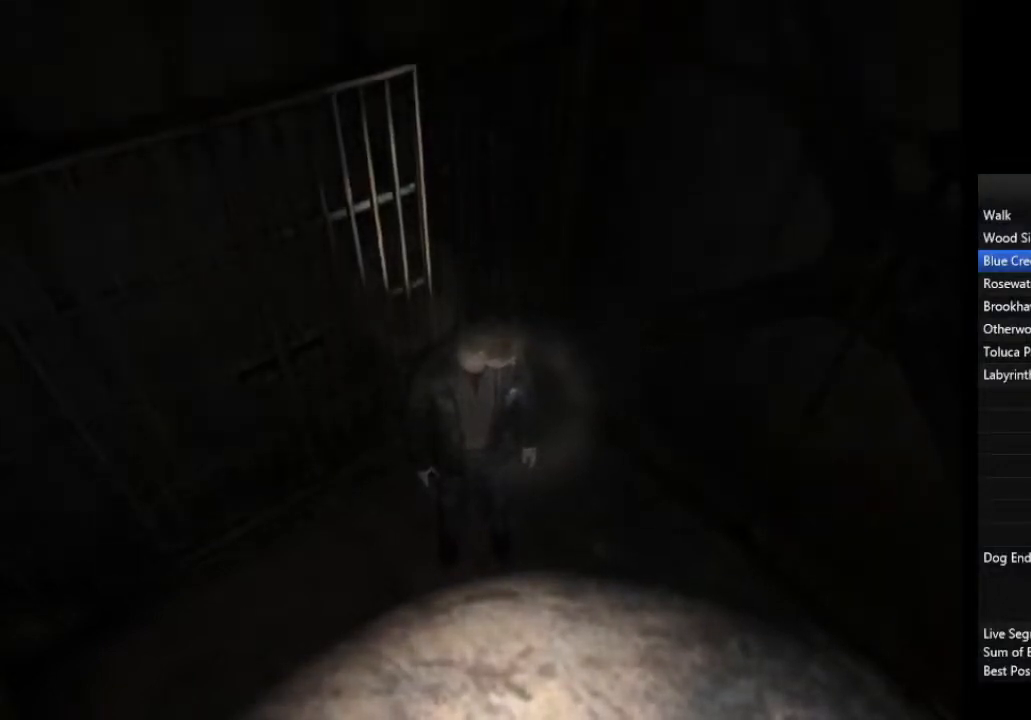
Gameplay with a controller (PlayStation layout); each line is a JSON object with the inputs held at the frame after it. "events" lists button and stick changes between this image and that frame as [ms after this image, input, new state], when the widget could be followed in between.
{"buttons": [], "left_stick": "left", "right_stick": "center", "events": [[233, "left_stick", "left"]]}
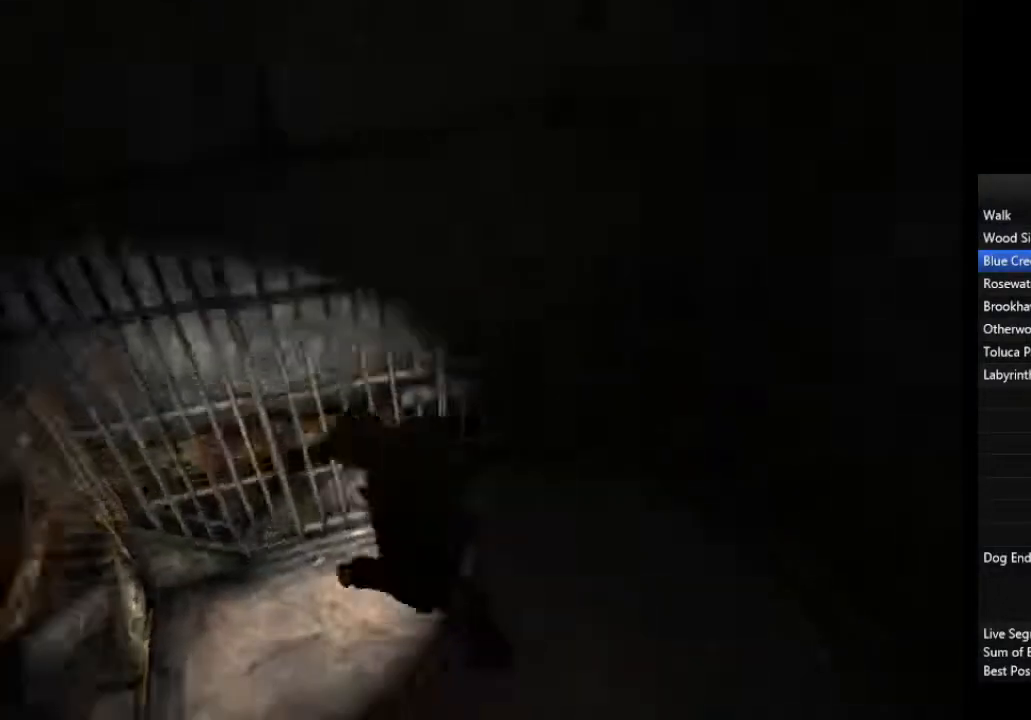
{"buttons": [], "left_stick": "center", "right_stick": "center", "events": [[100, "left_stick", "center"]]}
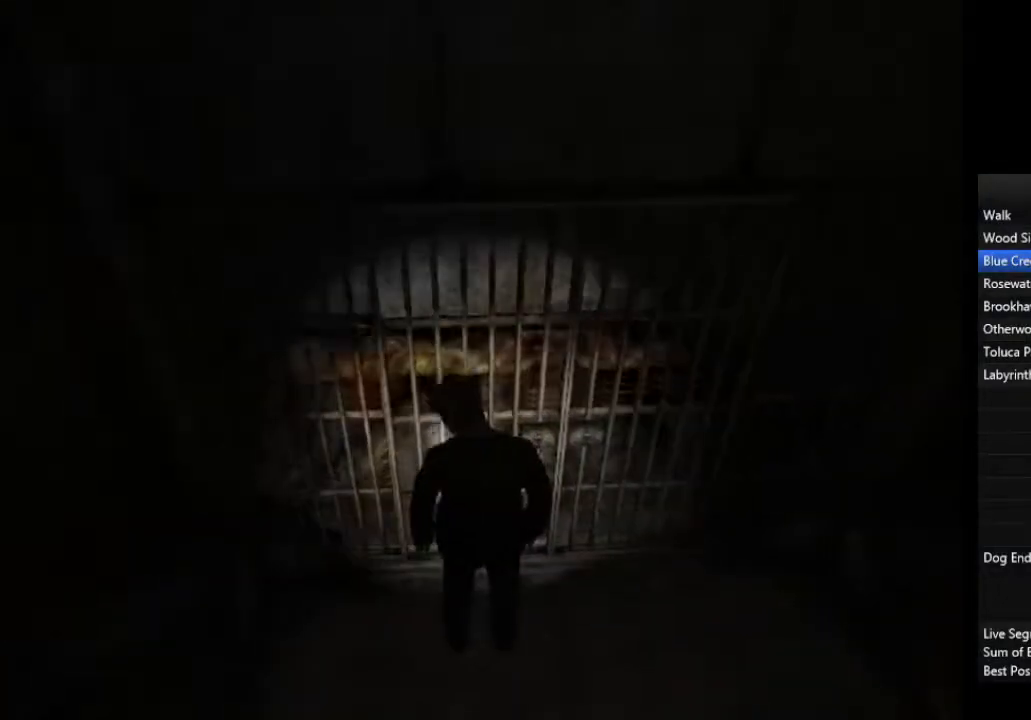
{"buttons": [], "left_stick": "center", "right_stick": "center", "events": []}
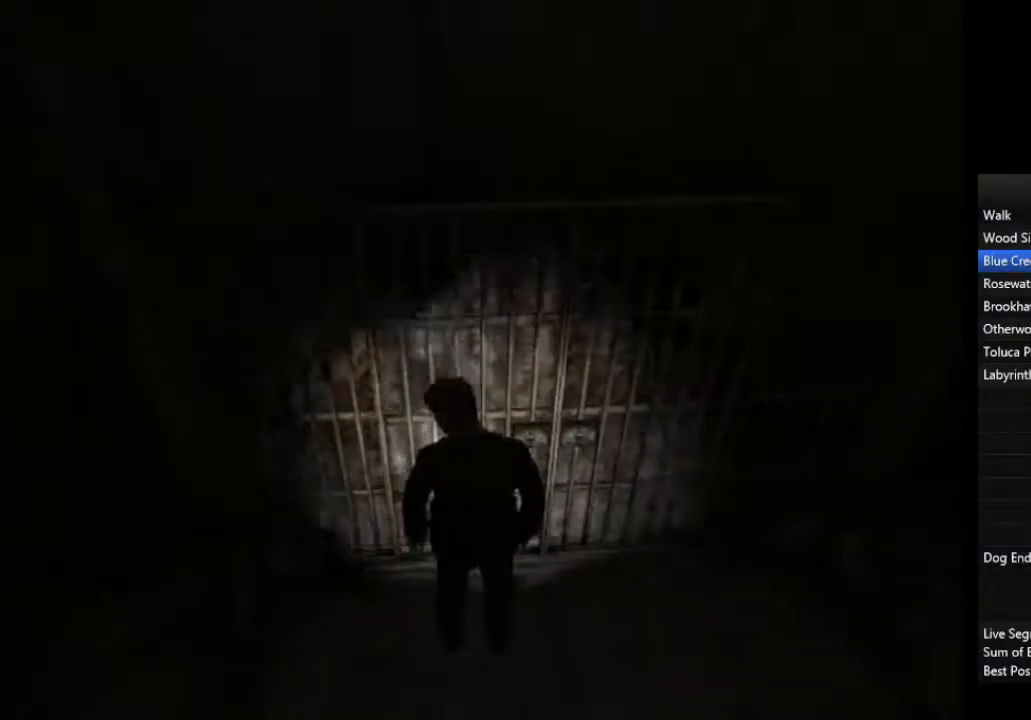
{"buttons": [], "left_stick": "center", "right_stick": "center", "events": []}
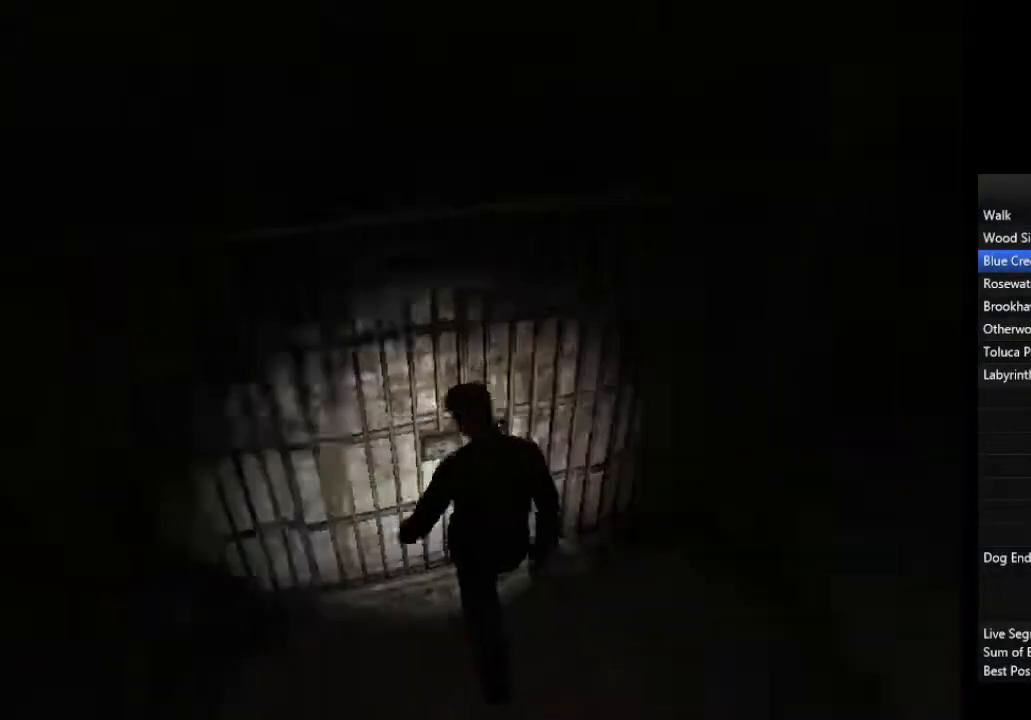
{"buttons": ["R3"], "left_stick": "center", "right_stick": "center", "events": [[467, "R3", "down"]]}
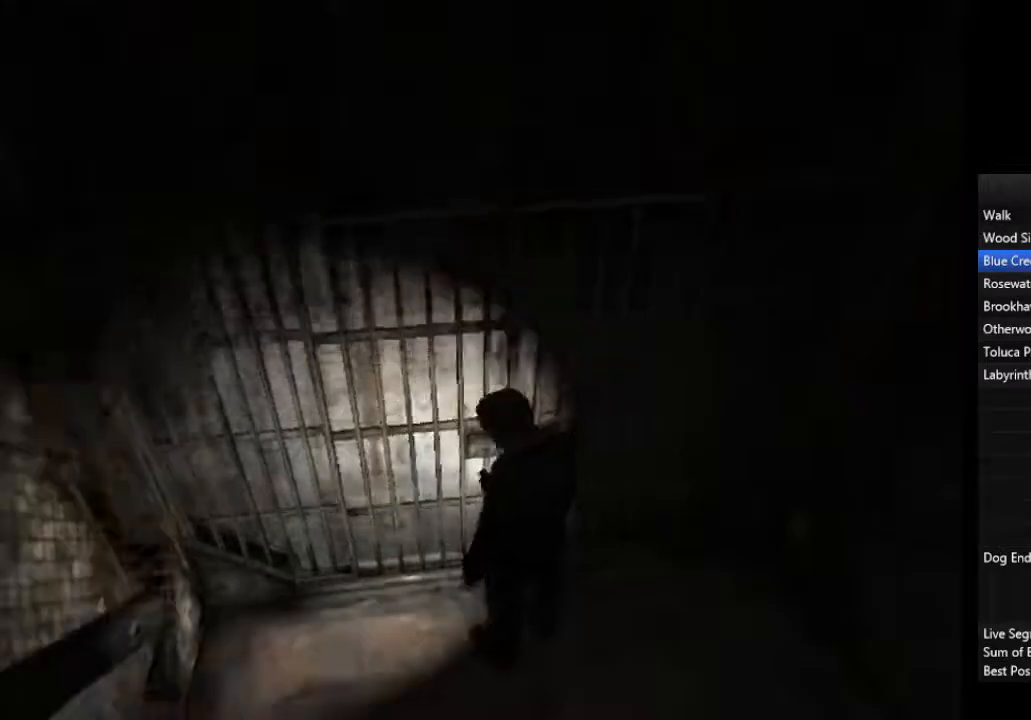
{"buttons": [], "left_stick": "center", "right_stick": "center", "events": [[67, "R3", "up"]]}
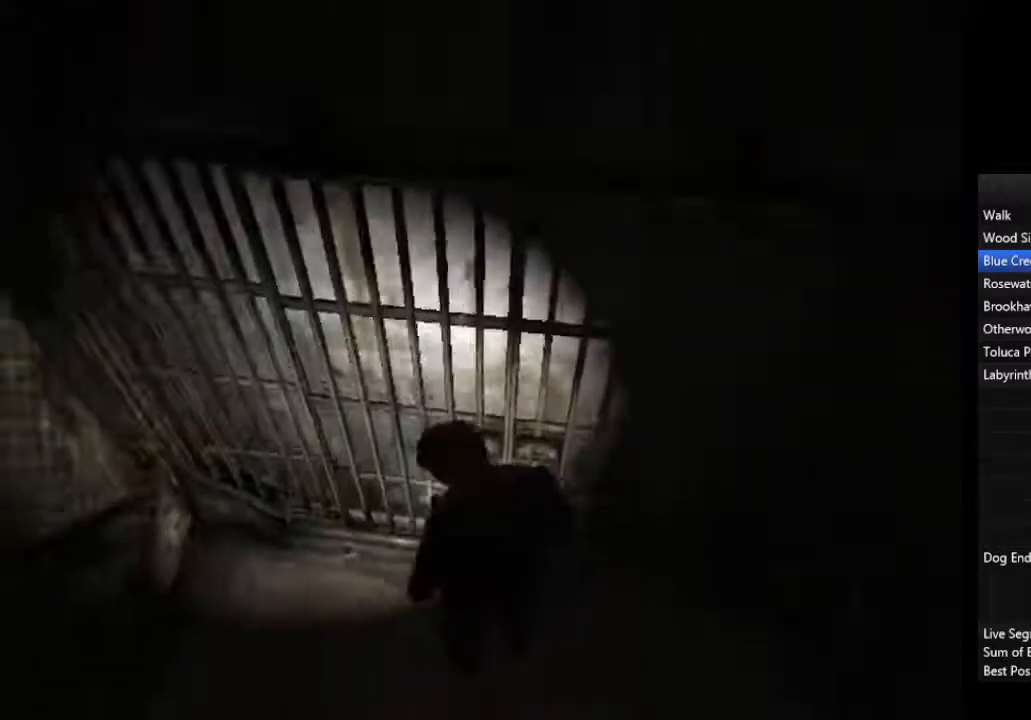
{"buttons": [], "left_stick": "center", "right_stick": "center", "events": []}
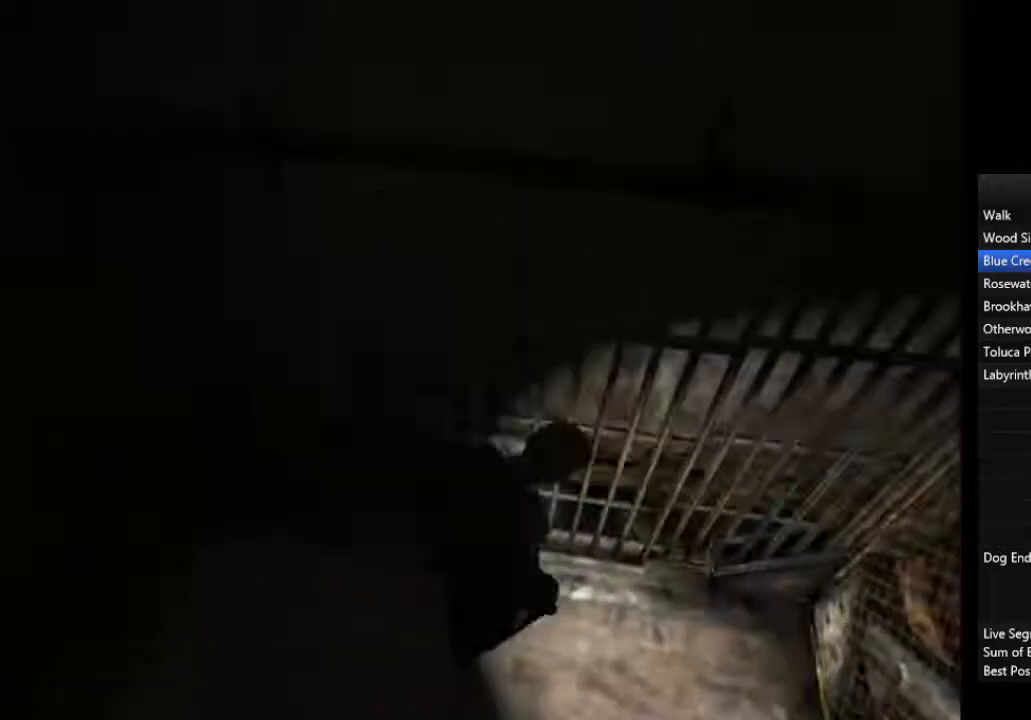
{"buttons": [], "left_stick": "center", "right_stick": "center", "events": []}
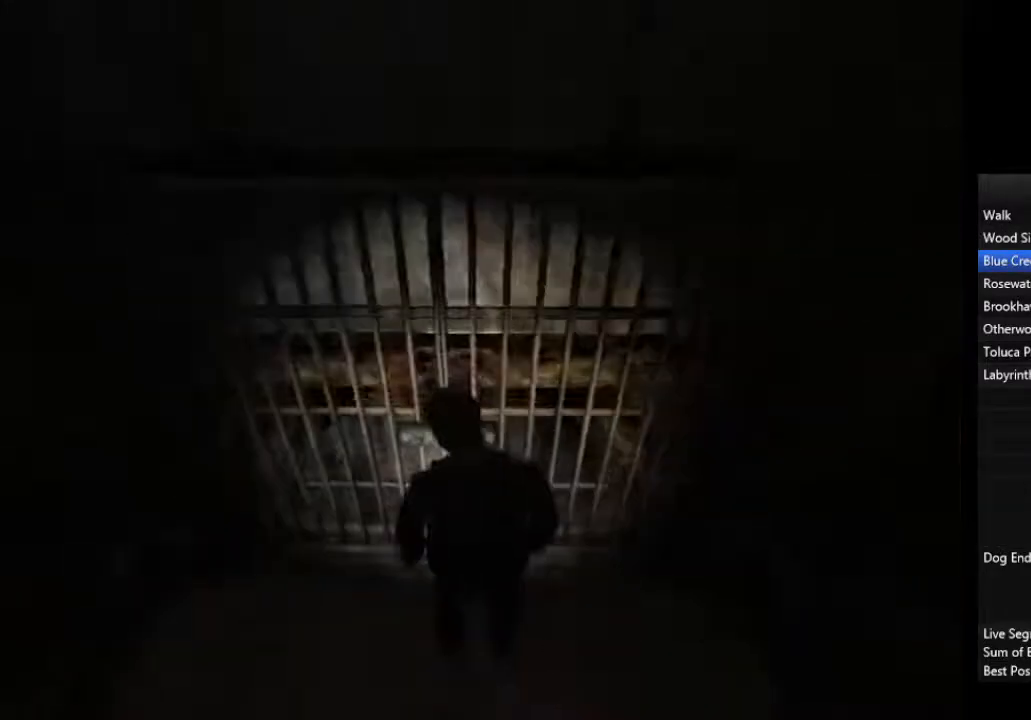
{"buttons": [], "left_stick": "center", "right_stick": "center", "events": []}
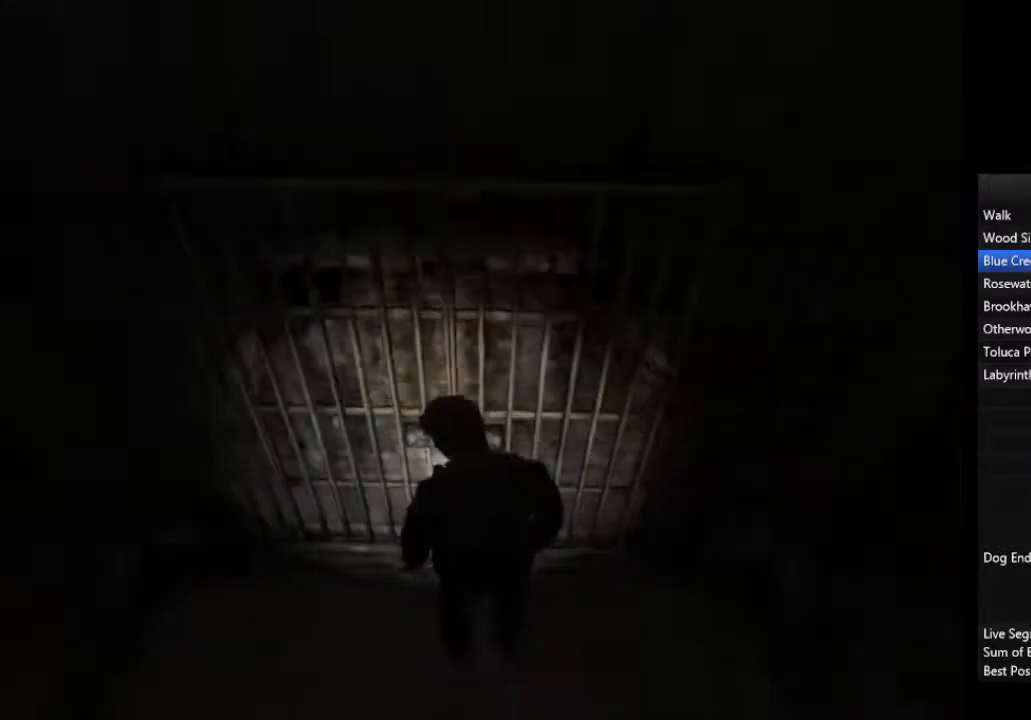
{"buttons": [], "left_stick": "center", "right_stick": "center", "events": []}
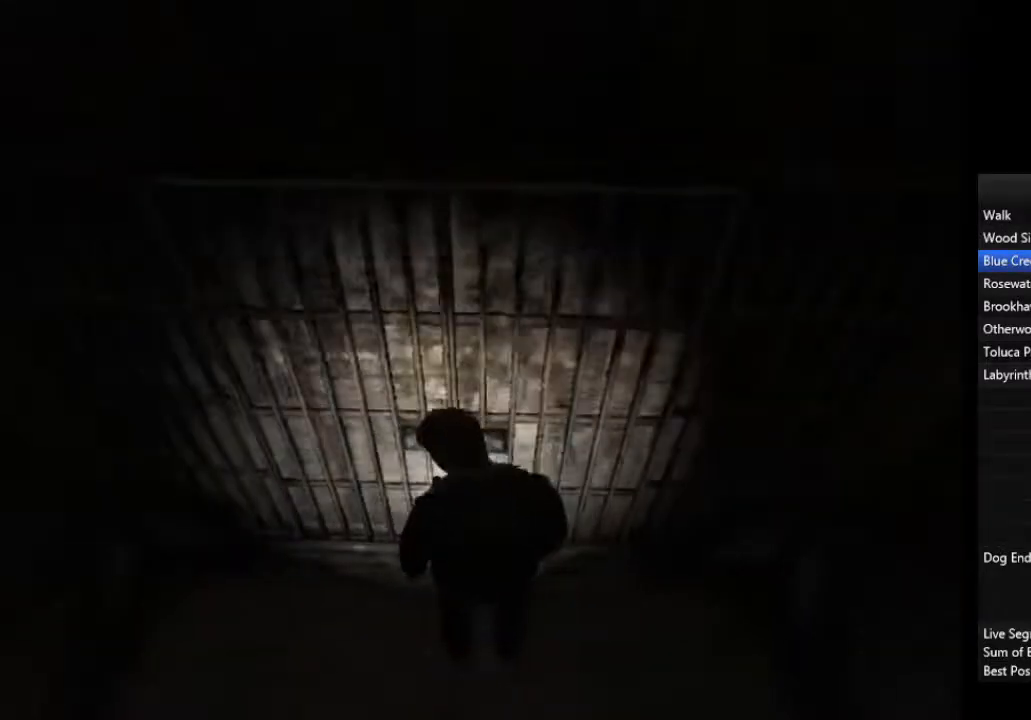
{"buttons": [], "left_stick": "center", "right_stick": "center", "events": []}
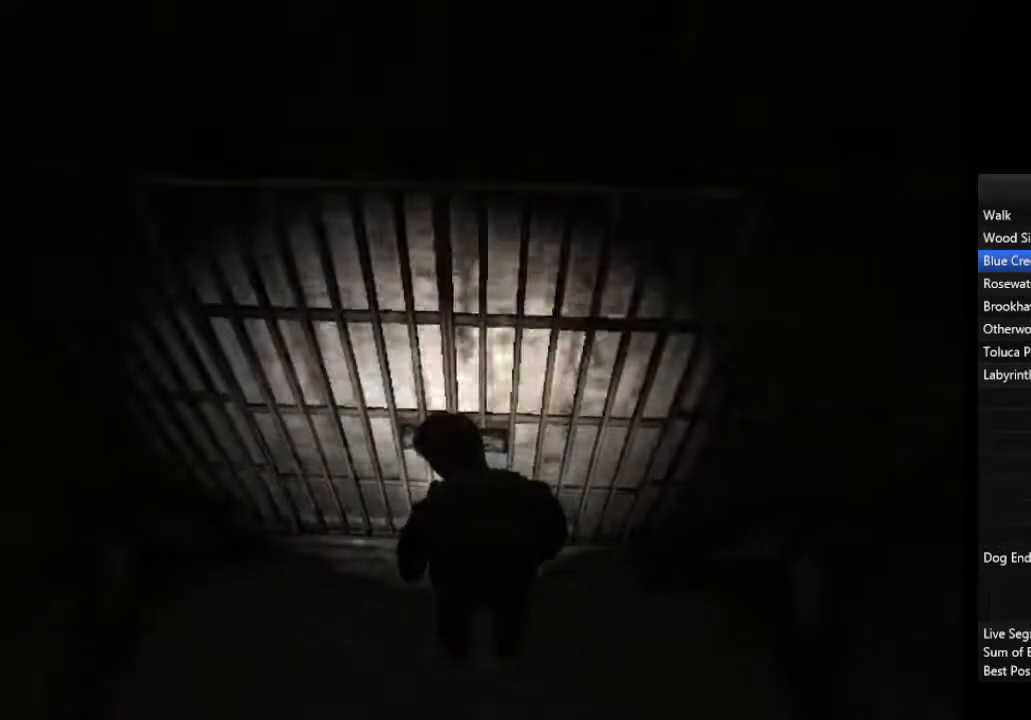
{"buttons": [], "left_stick": "center", "right_stick": "center", "events": []}
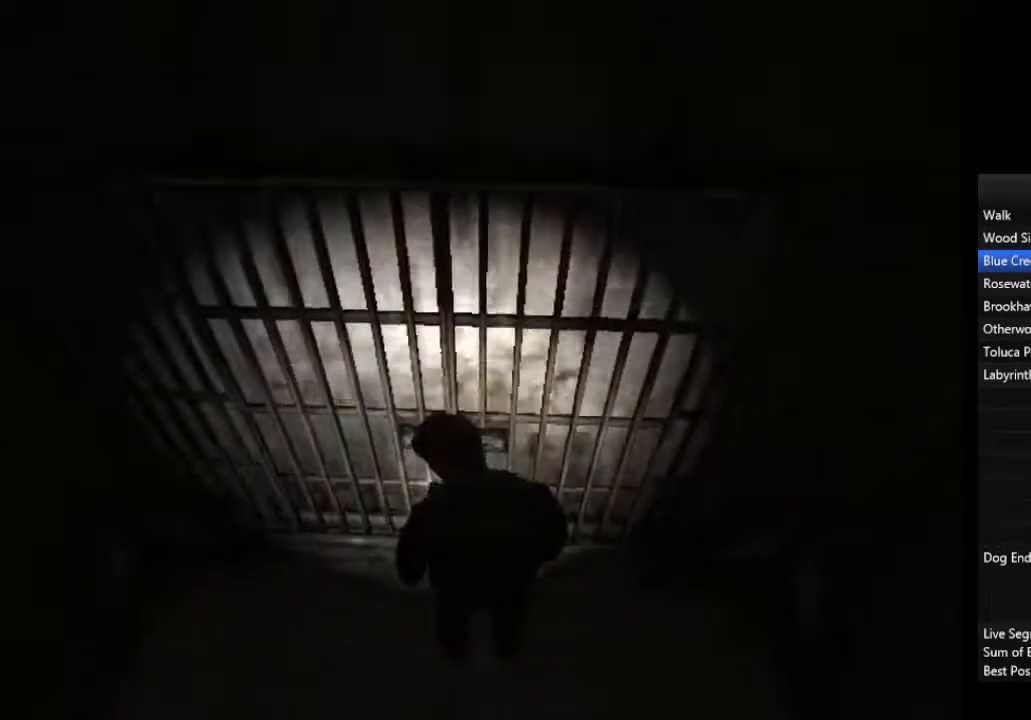
{"buttons": [], "left_stick": "center", "right_stick": "center", "events": []}
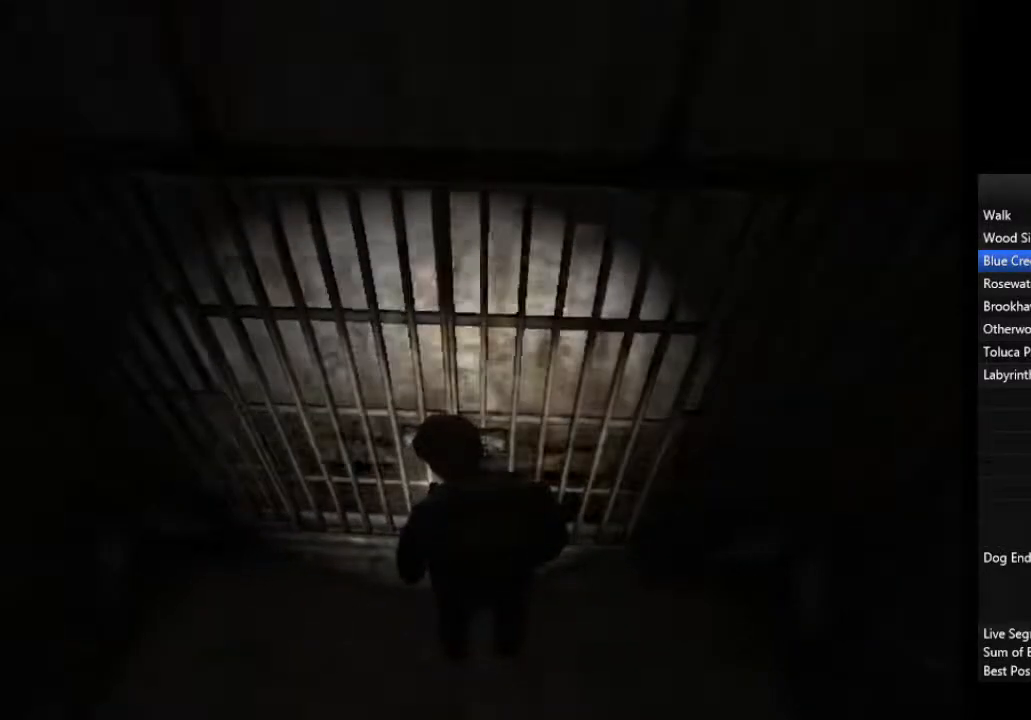
{"buttons": [], "left_stick": "center", "right_stick": "center", "events": []}
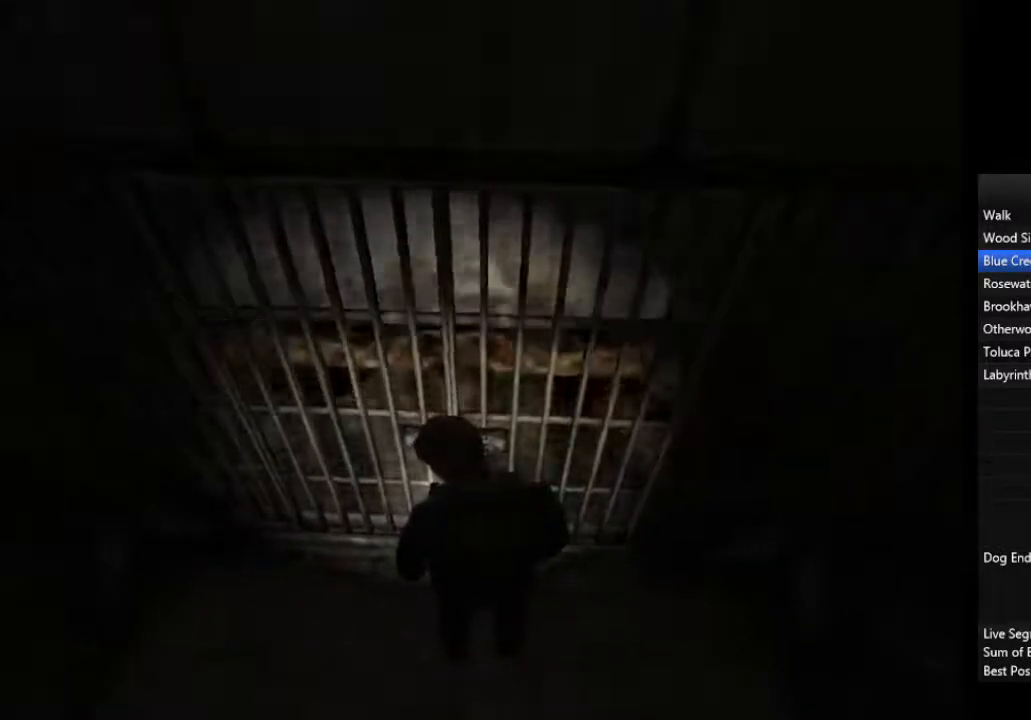
{"buttons": [], "left_stick": "center", "right_stick": "center", "events": []}
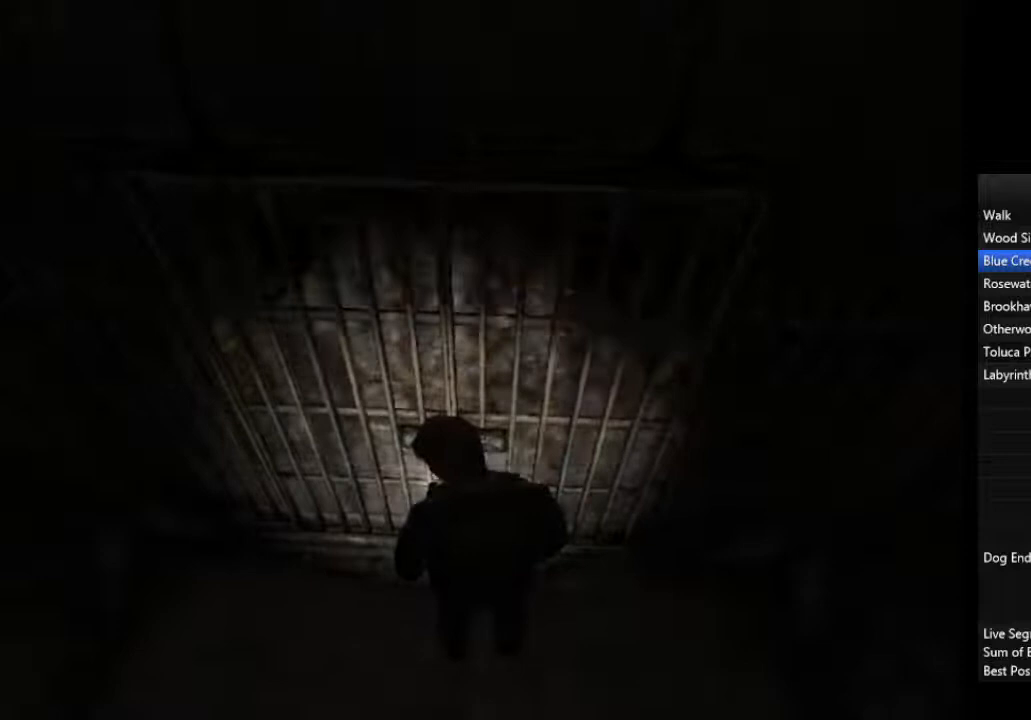
{"buttons": [], "left_stick": "center", "right_stick": "center", "events": []}
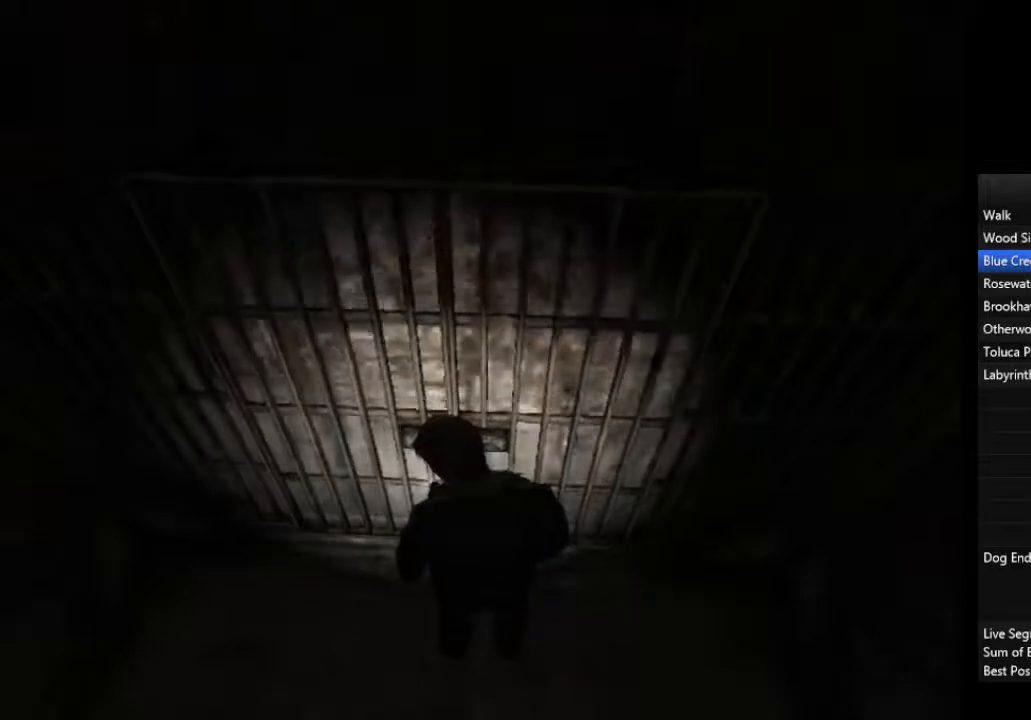
{"buttons": ["DPAD_LEFT"], "left_stick": "center", "right_stick": "center", "events": [[133, "DPAD_RIGHT", "down"], [200, "DPAD_RIGHT", "up"], [500, "DPAD_LEFT", "down"]]}
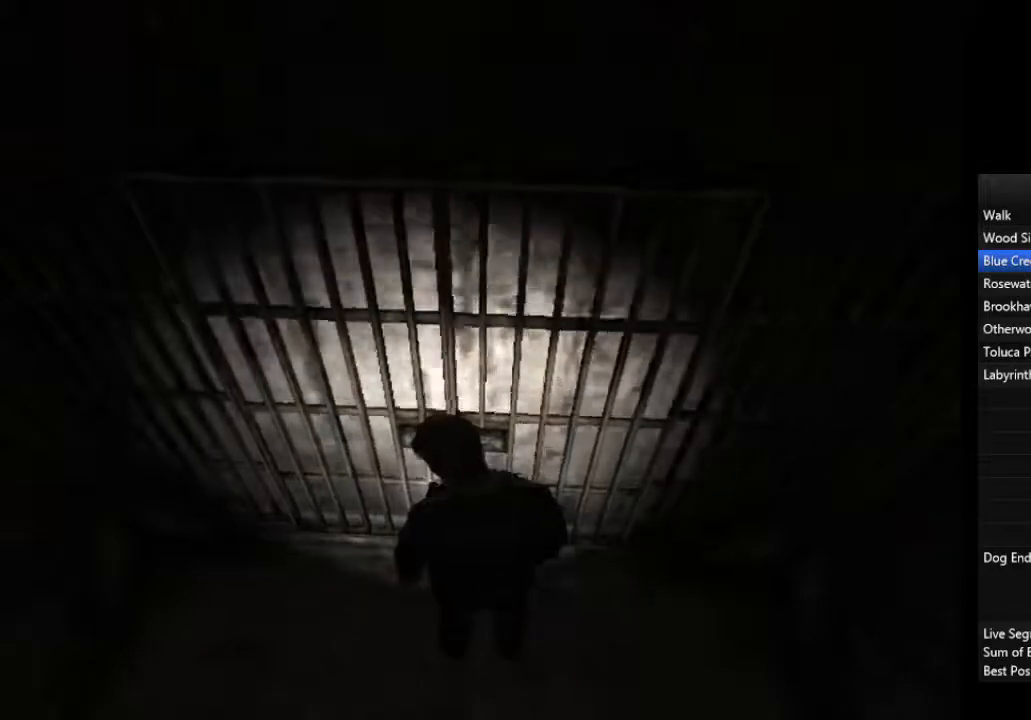
{"buttons": [], "left_stick": "center", "right_stick": "center", "events": [[133, "DPAD_LEFT", "up"]]}